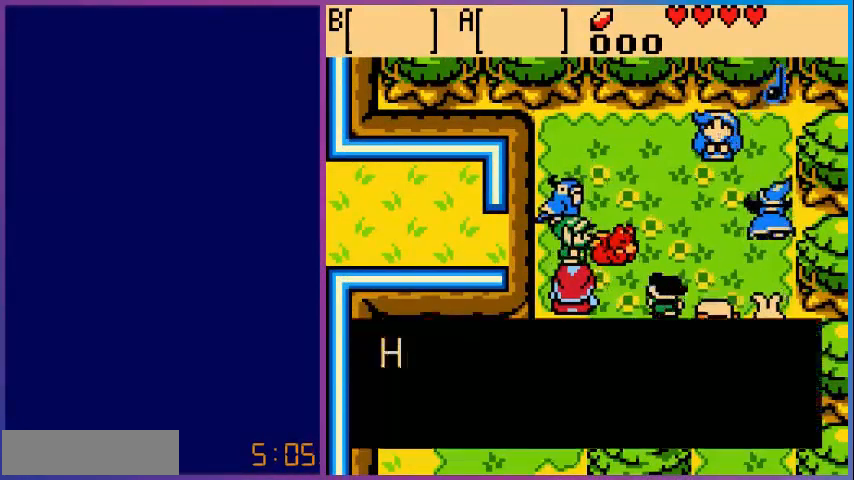
Gameplay with a controller (Nintendo layout); each line is a JSON object with the inputs held at the frame after it. "events" lists button and stick changes between this image and that frame as [ms after this image, input, new state], when the widget could be followed in between. Not read: L3 R3.
{"buttons": [], "events": []}
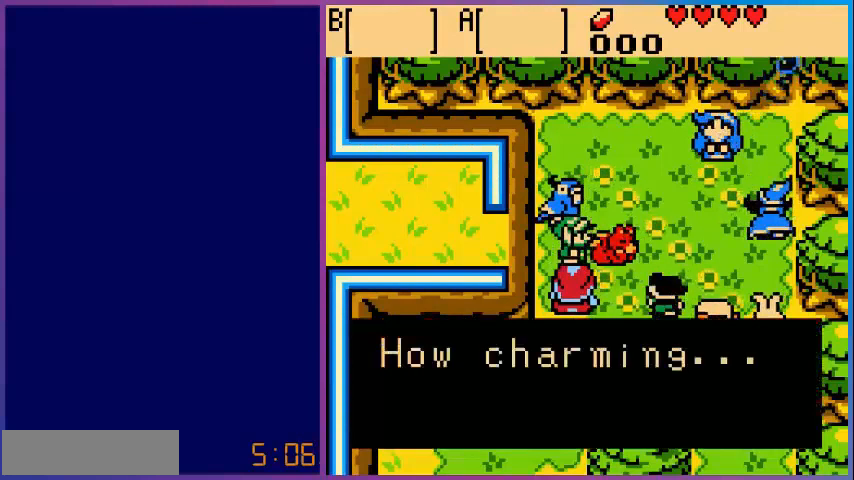
{"buttons": [], "events": []}
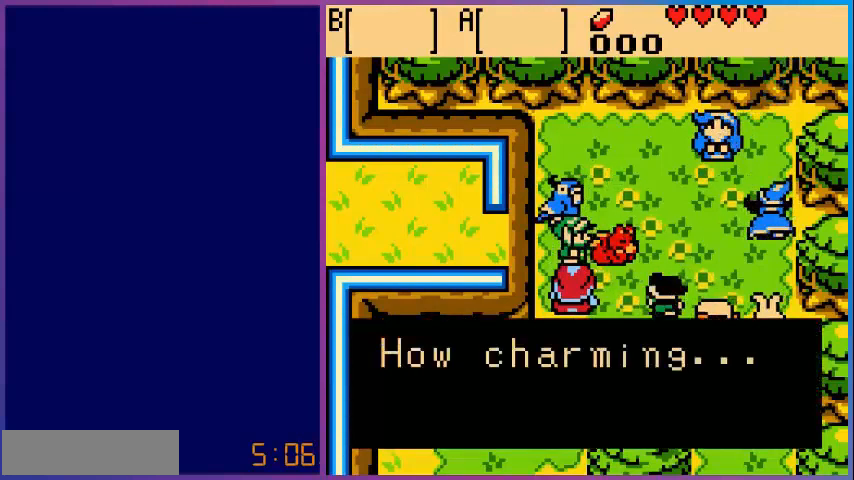
{"buttons": [], "events": []}
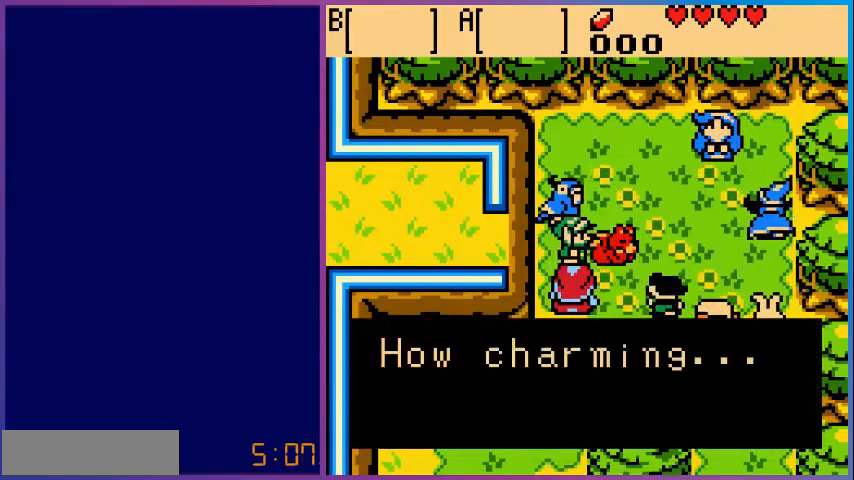
{"buttons": [], "events": [[160, "A", "down"], [320, "A", "up"]]}
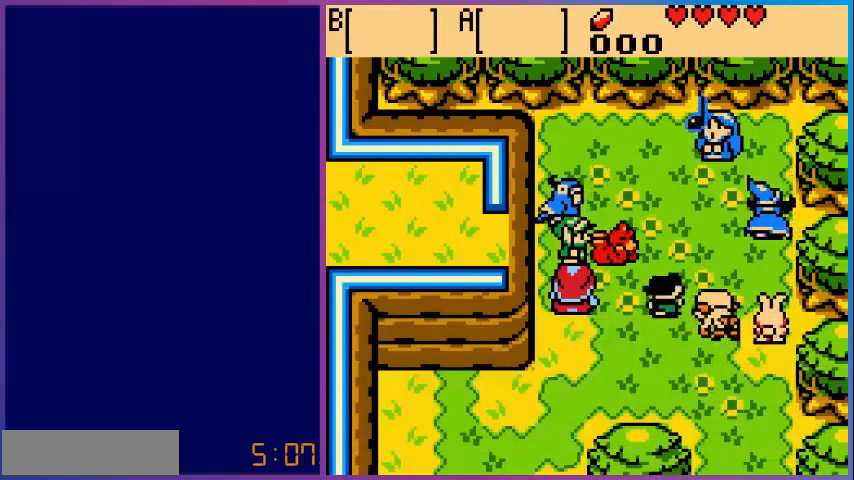
{"buttons": ["DPAD_RIGHT"], "events": [[40, "DPAD_DOWN", "down"], [280, "DPAD_DOWN", "up"], [400, "DPAD_RIGHT", "down"]]}
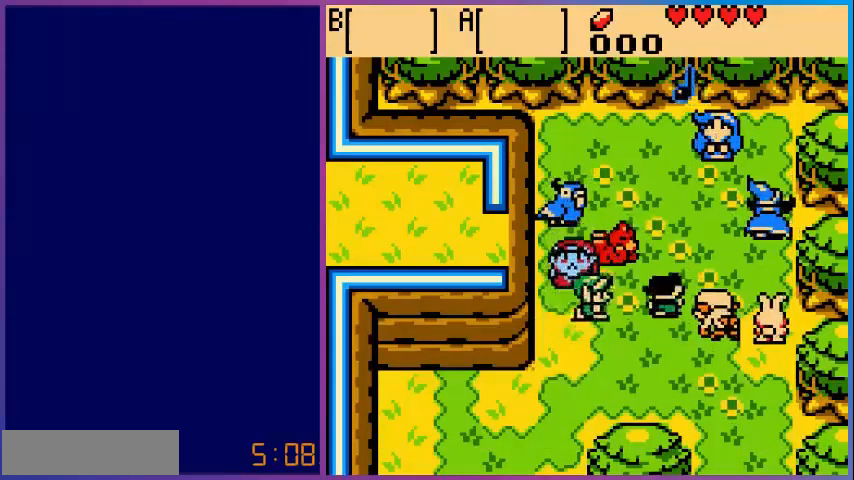
{"buttons": [], "events": [[160, "DPAD_RIGHT", "up"], [200, "A", "down"], [400, "A", "up"]]}
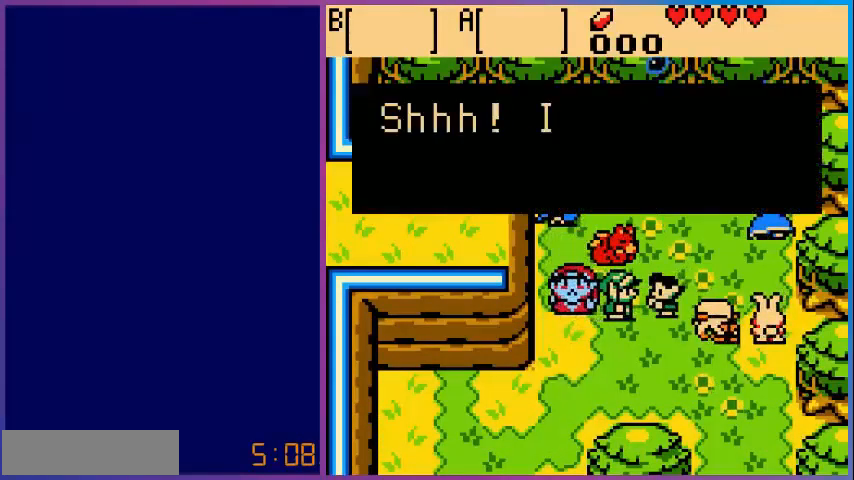
{"buttons": [], "events": []}
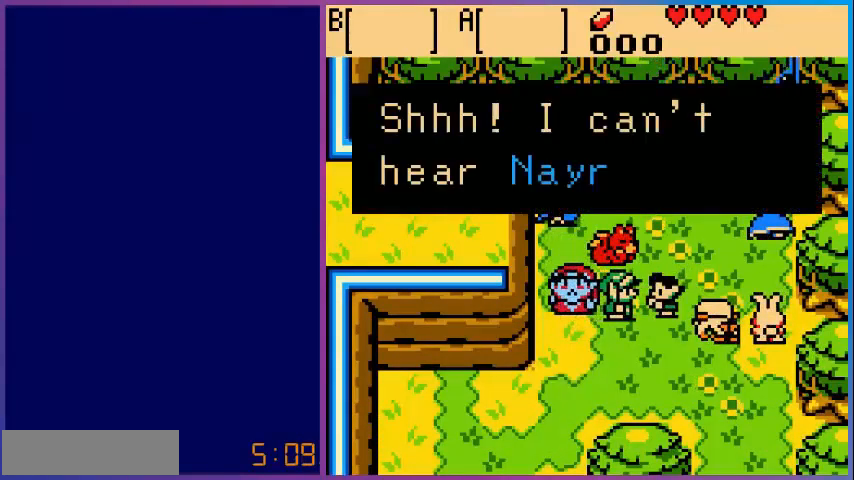
{"buttons": [], "events": []}
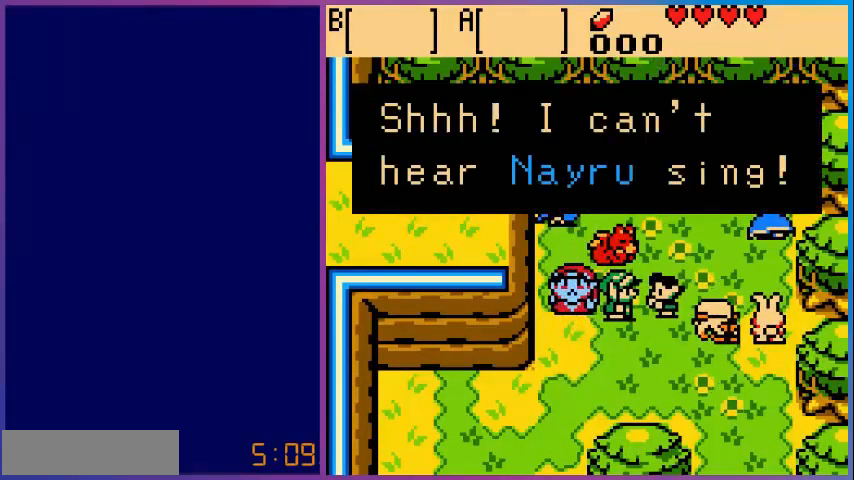
{"buttons": [], "events": []}
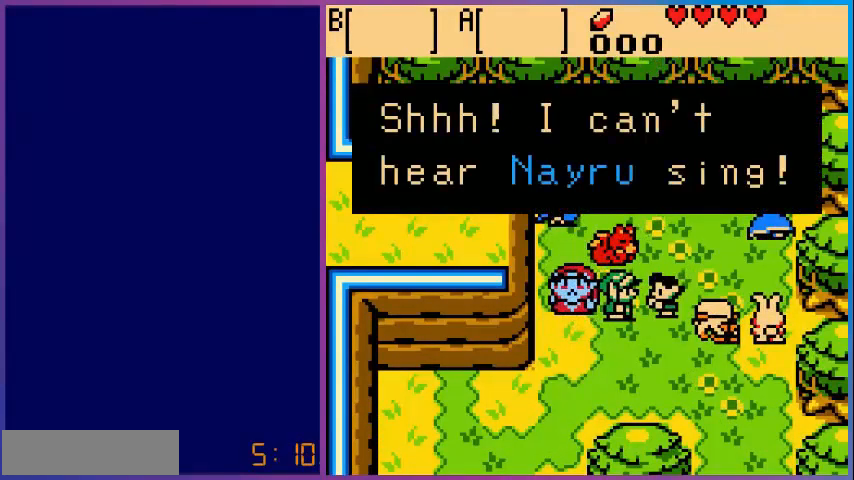
{"buttons": [], "events": []}
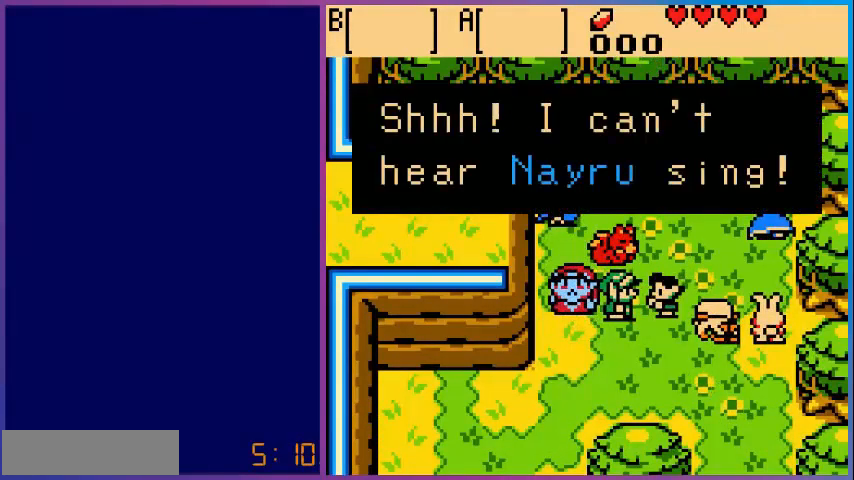
{"buttons": ["A"], "events": [[360, "A", "down"]]}
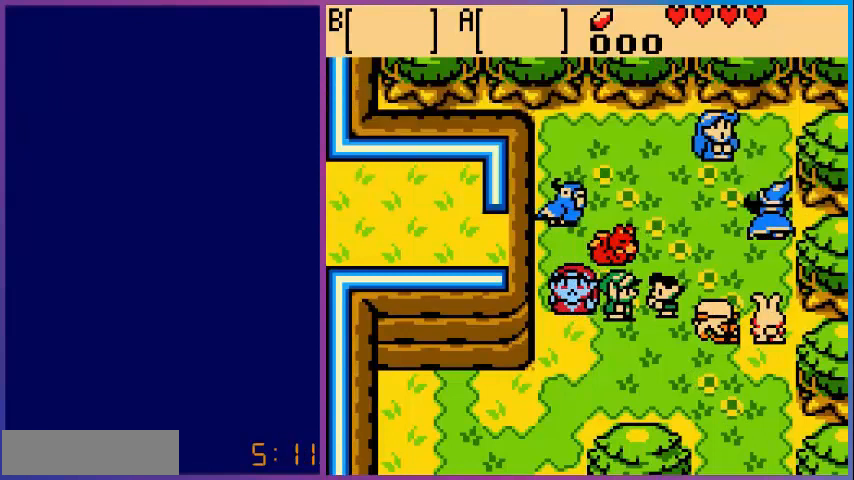
{"buttons": ["DPAD_RIGHT"], "events": [[40, "A", "up"], [160, "DPAD_DOWN", "down"], [480, "DPAD_DOWN", "up"], [520, "DPAD_RIGHT", "down"]]}
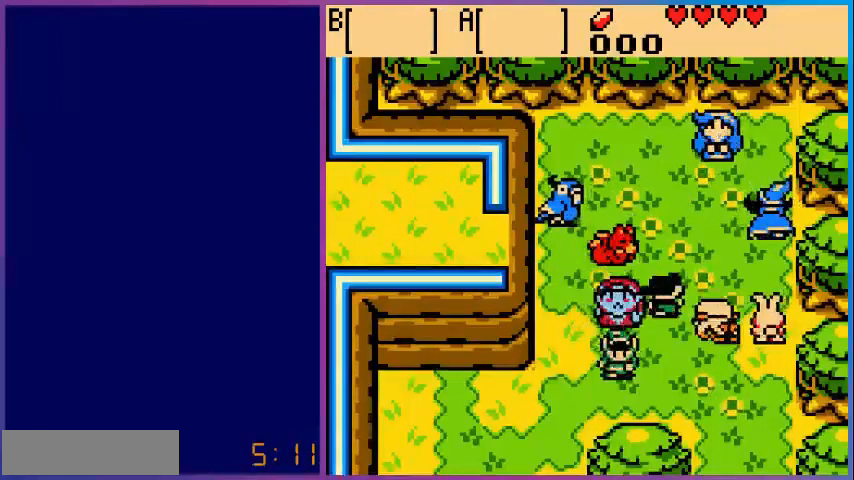
{"buttons": ["DPAD_UP"], "events": [[480, "DPAD_RIGHT", "up"], [480, "DPAD_UP", "down"]]}
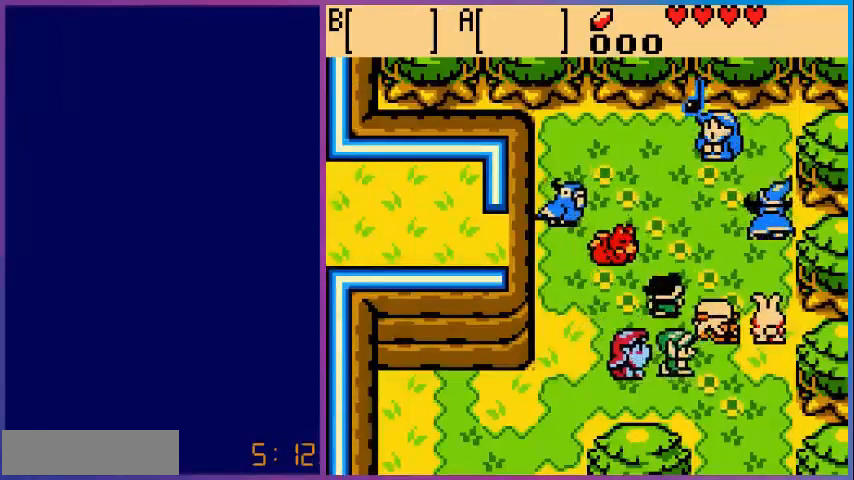
{"buttons": [], "events": [[120, "A", "down"], [120, "DPAD_UP", "up"], [240, "A", "up"]]}
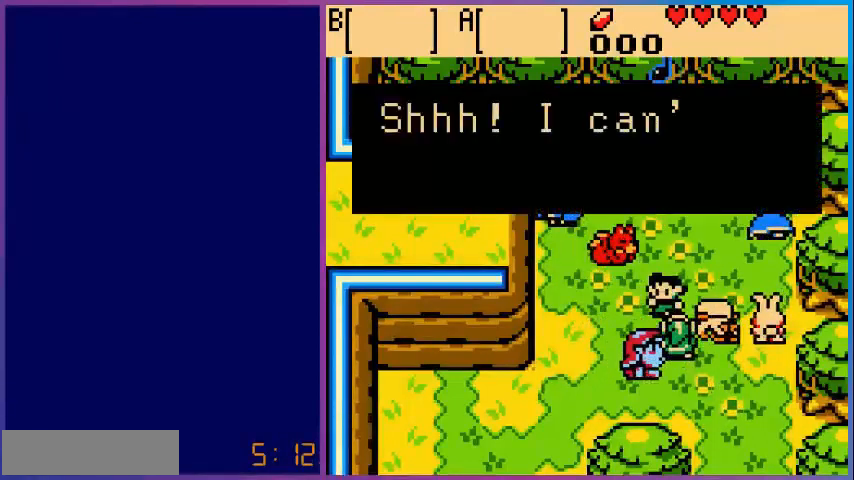
{"buttons": [], "events": [[280, "A", "down"], [480, "A", "up"]]}
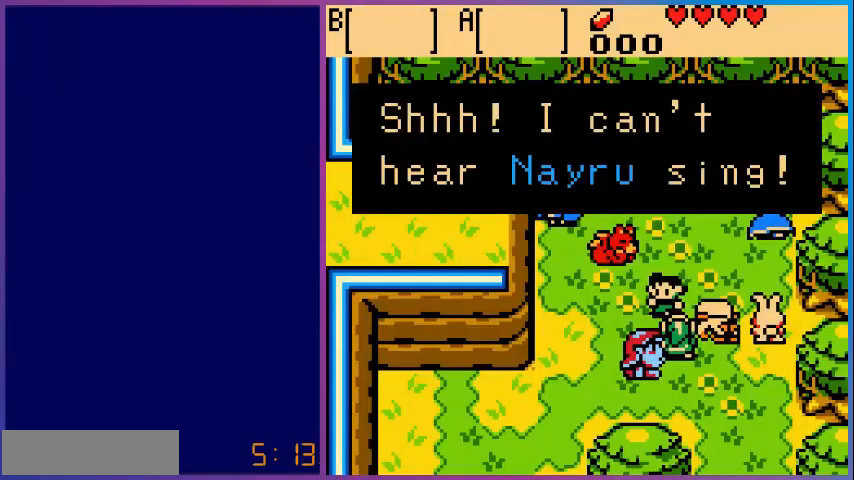
{"buttons": ["DPAD_RIGHT"], "events": [[280, "A", "down"], [400, "A", "up"], [520, "DPAD_RIGHT", "down"]]}
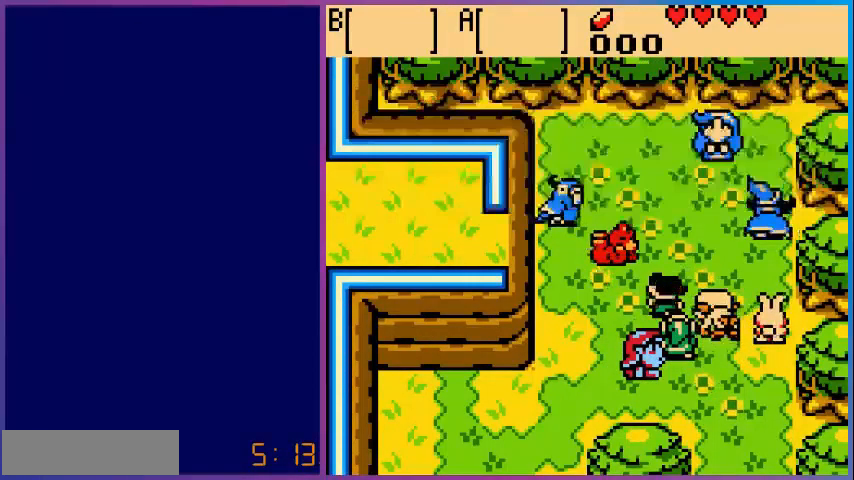
{"buttons": [], "events": [[120, "A", "down"], [120, "DPAD_RIGHT", "up"], [280, "A", "up"]]}
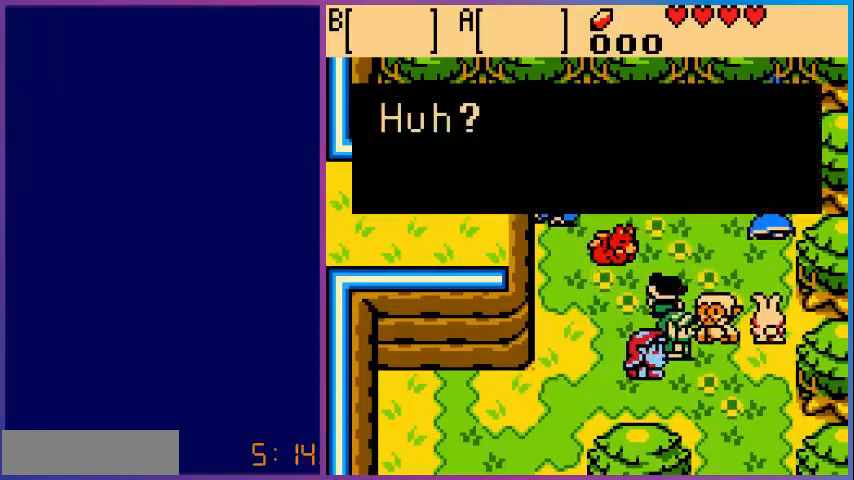
{"buttons": [], "events": []}
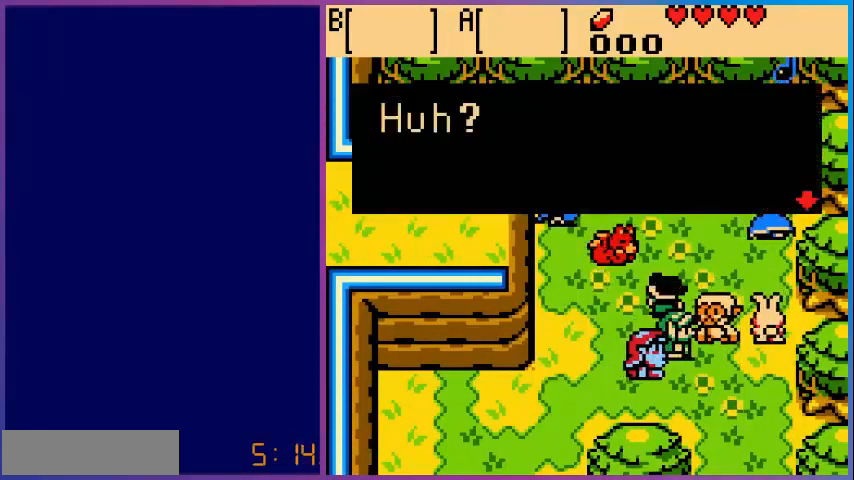
{"buttons": [], "events": [[120, "A", "down"], [280, "A", "up"]]}
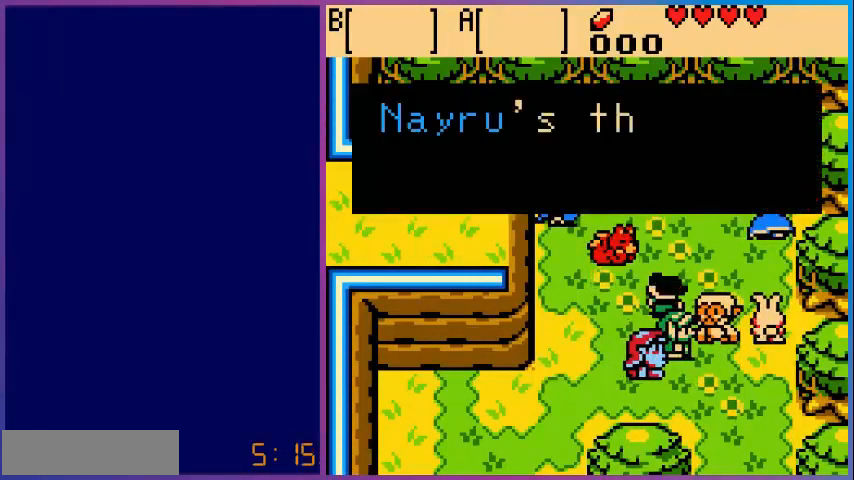
{"buttons": [], "events": []}
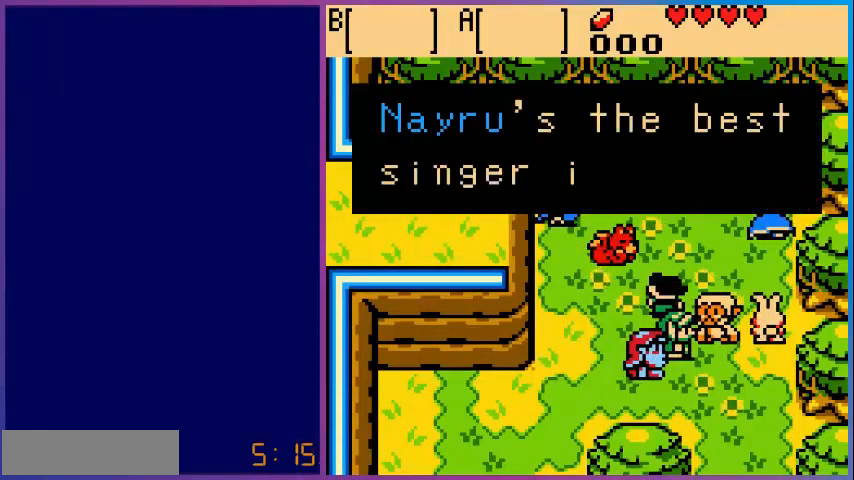
{"buttons": [], "events": []}
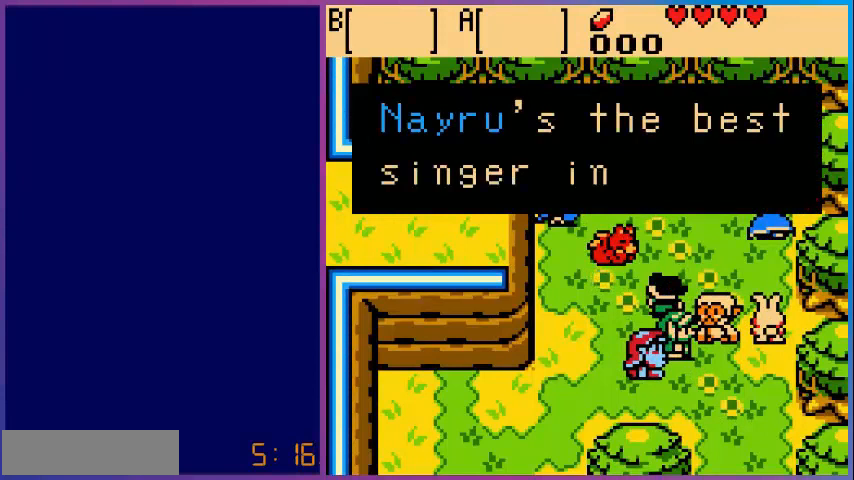
{"buttons": [], "events": [[160, "A", "down"], [280, "A", "up"]]}
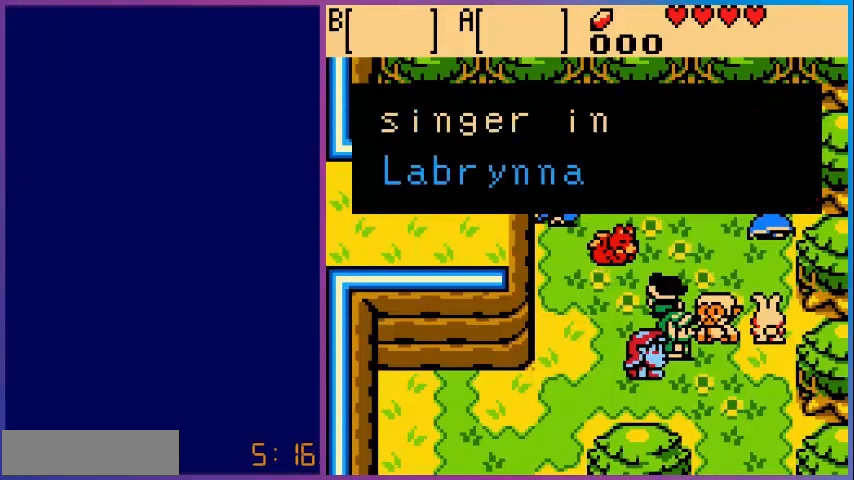
{"buttons": [], "events": []}
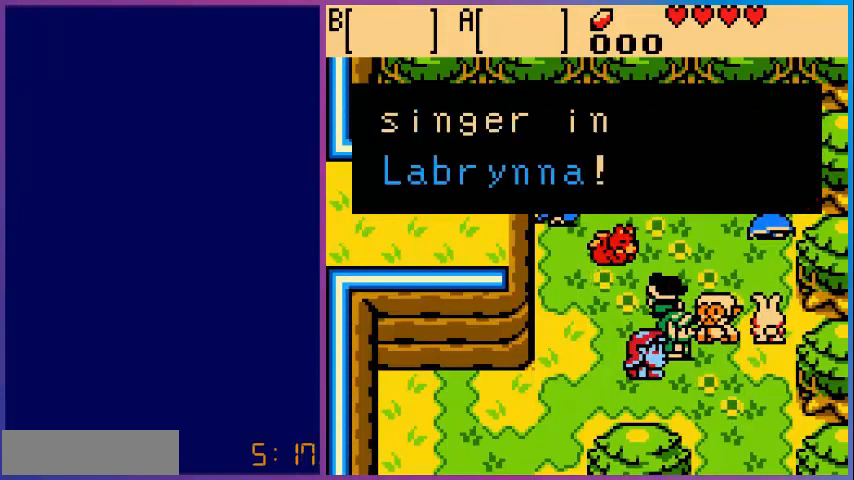
{"buttons": [], "events": []}
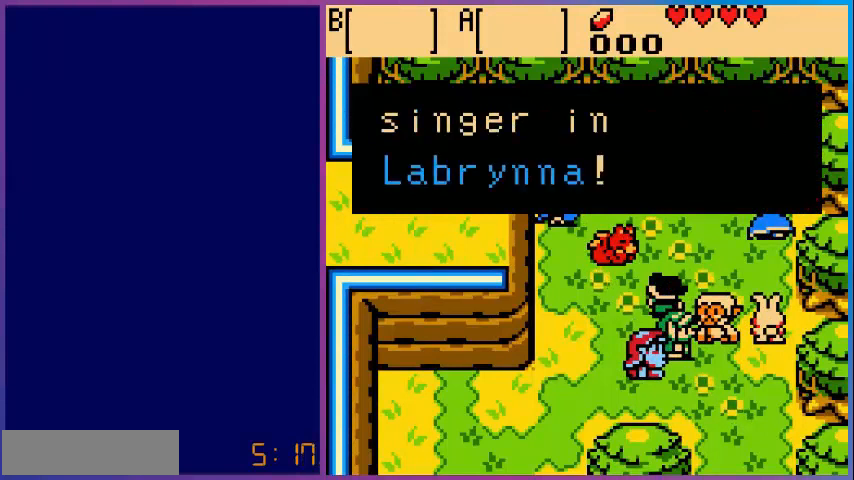
{"buttons": [], "events": [[160, "A", "down"], [320, "A", "up"]]}
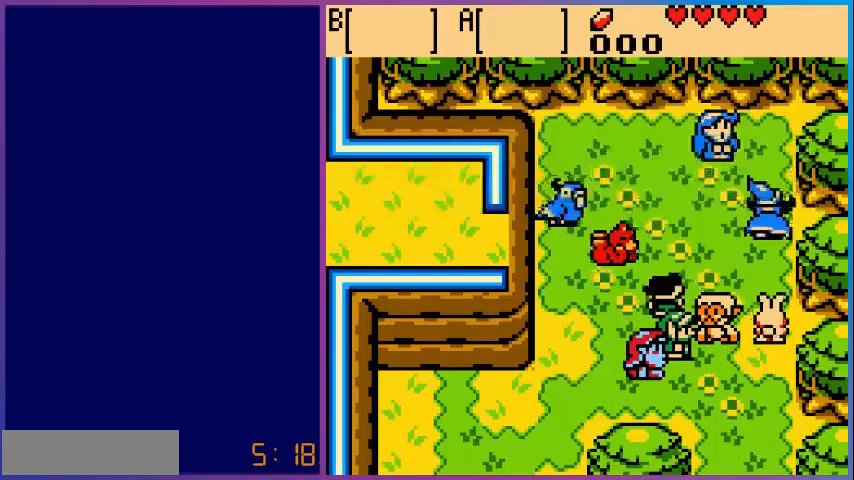
{"buttons": ["DPAD_RIGHT"], "events": [[40, "DPAD_DOWN", "down"], [280, "DPAD_DOWN", "up"], [320, "DPAD_RIGHT", "down"]]}
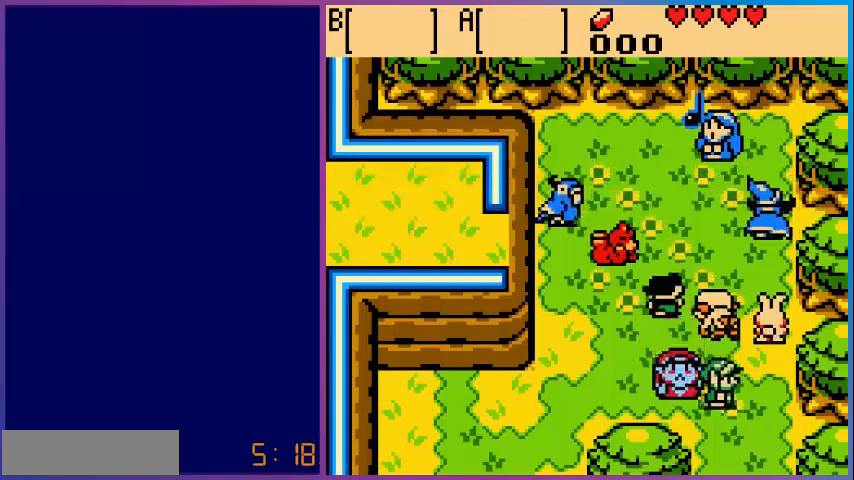
{"buttons": [], "events": [[320, "DPAD_UP", "down"], [360, "DPAD_RIGHT", "up"], [480, "DPAD_UP", "up"]]}
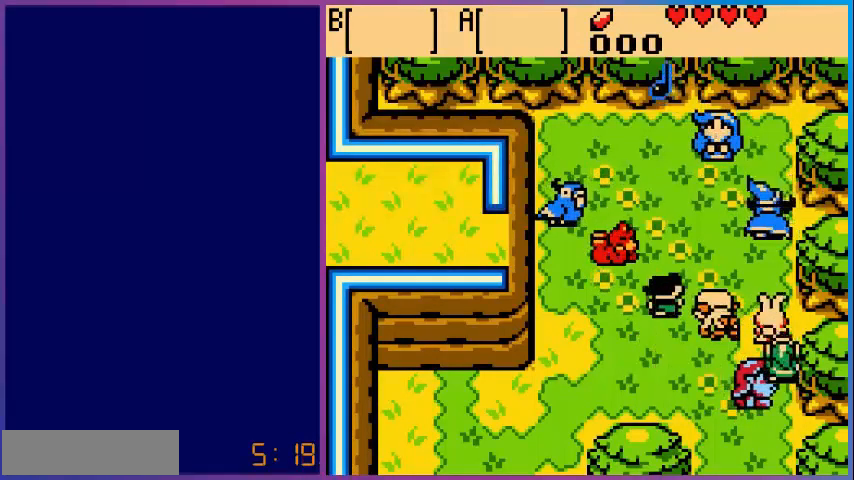
{"buttons": [], "events": [[80, "A", "down"], [320, "A", "up"]]}
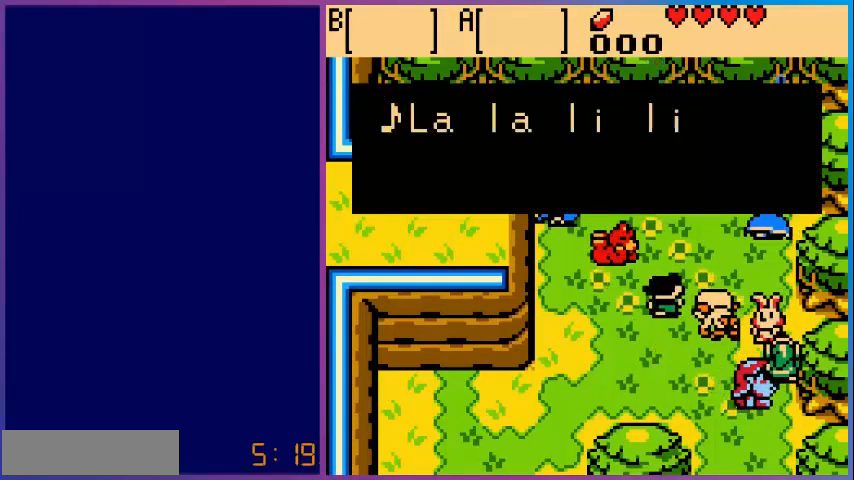
{"buttons": [], "events": []}
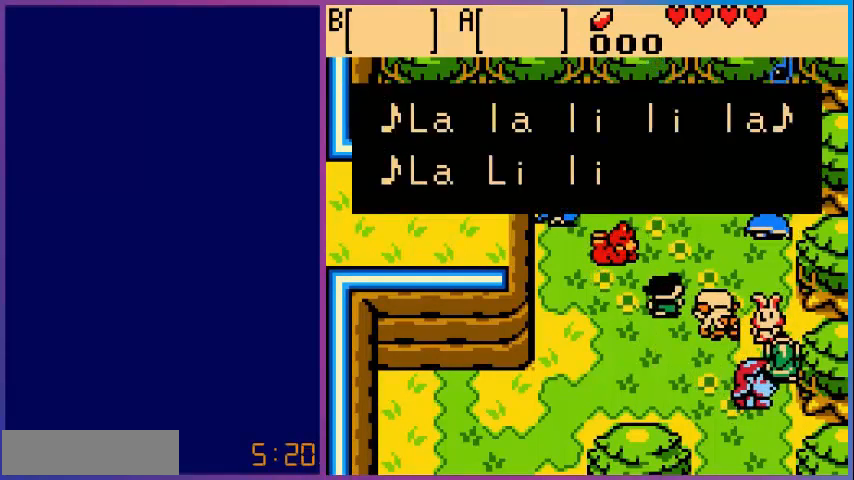
{"buttons": [], "events": []}